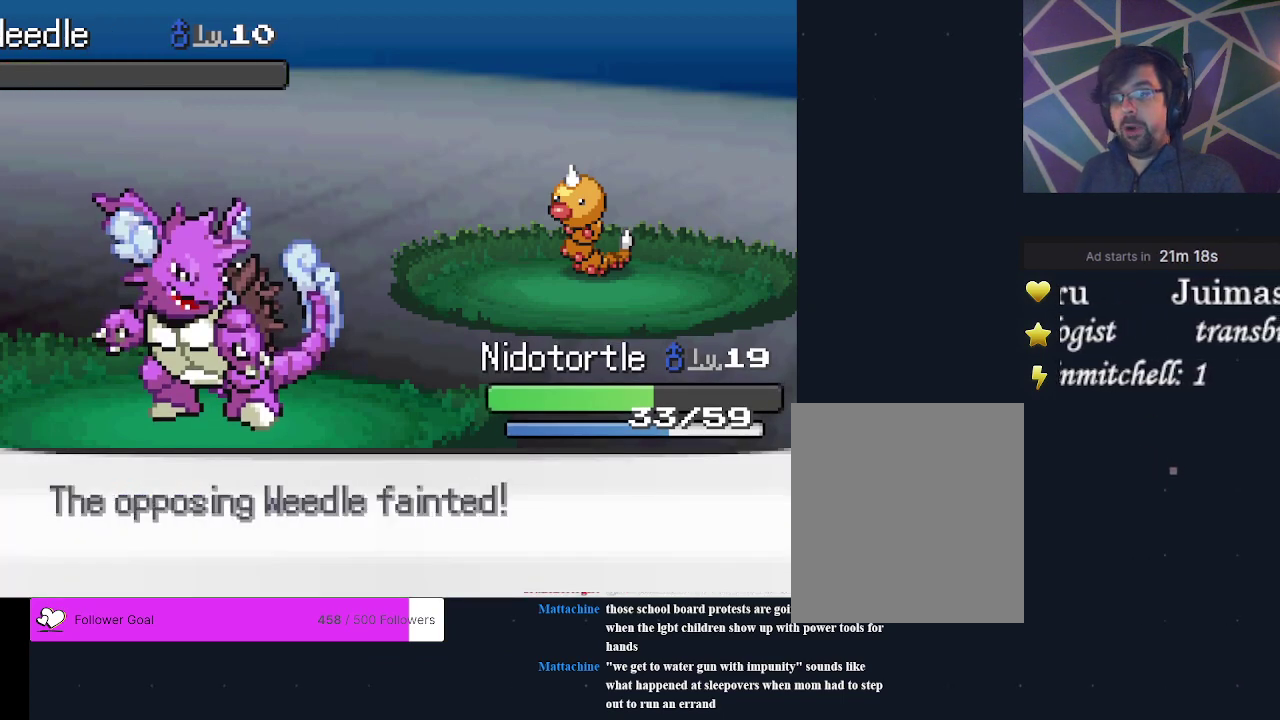
Gameplay with a controller (Xbox layout); each line is a JSON object with the inputs held at the frame after it (dt_ms = milliseconds from this image to that frame). "events" lists button and stick changes between this image and that frame as [ms after this image, input, new state], when the widget could be followed in between. Not read: L3 R3 left_stick right_stick.
{"dt_ms": 500, "buttons": ["A"], "events": [[467, "A", "down"]]}
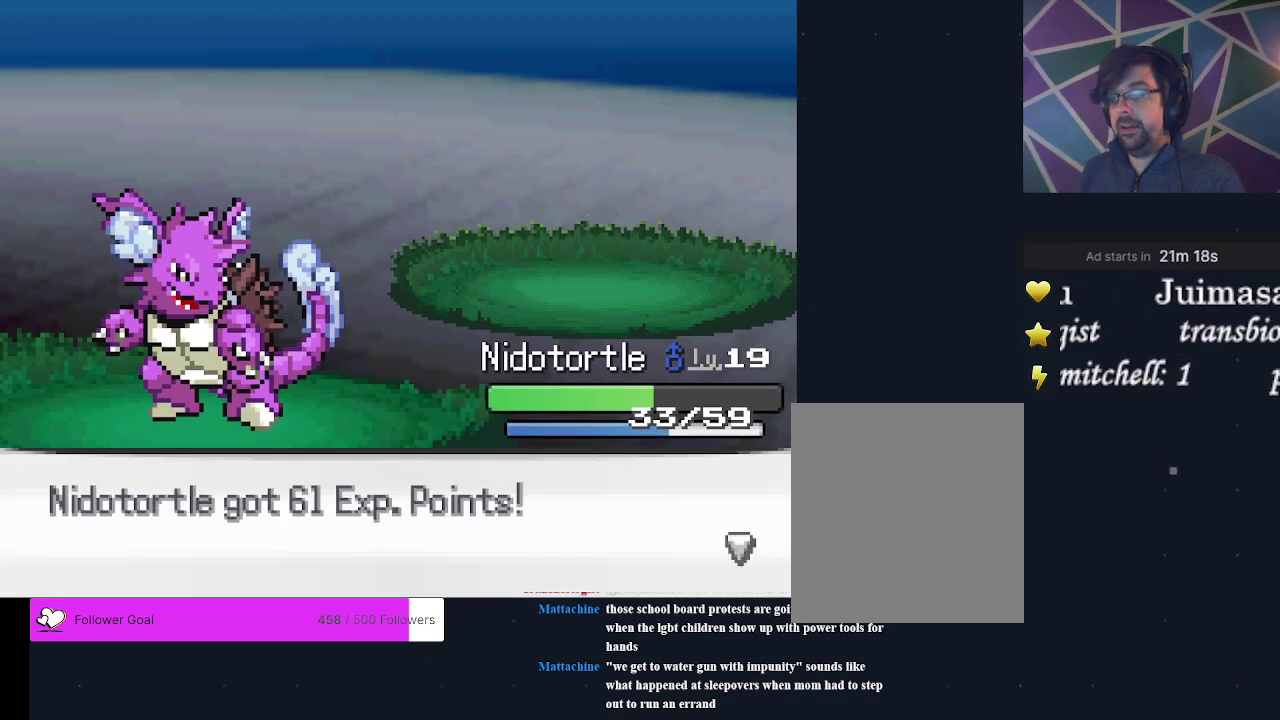
{"dt_ms": 200, "buttons": ["A"], "events": [[67, "A", "up"], [167, "A", "down"]]}
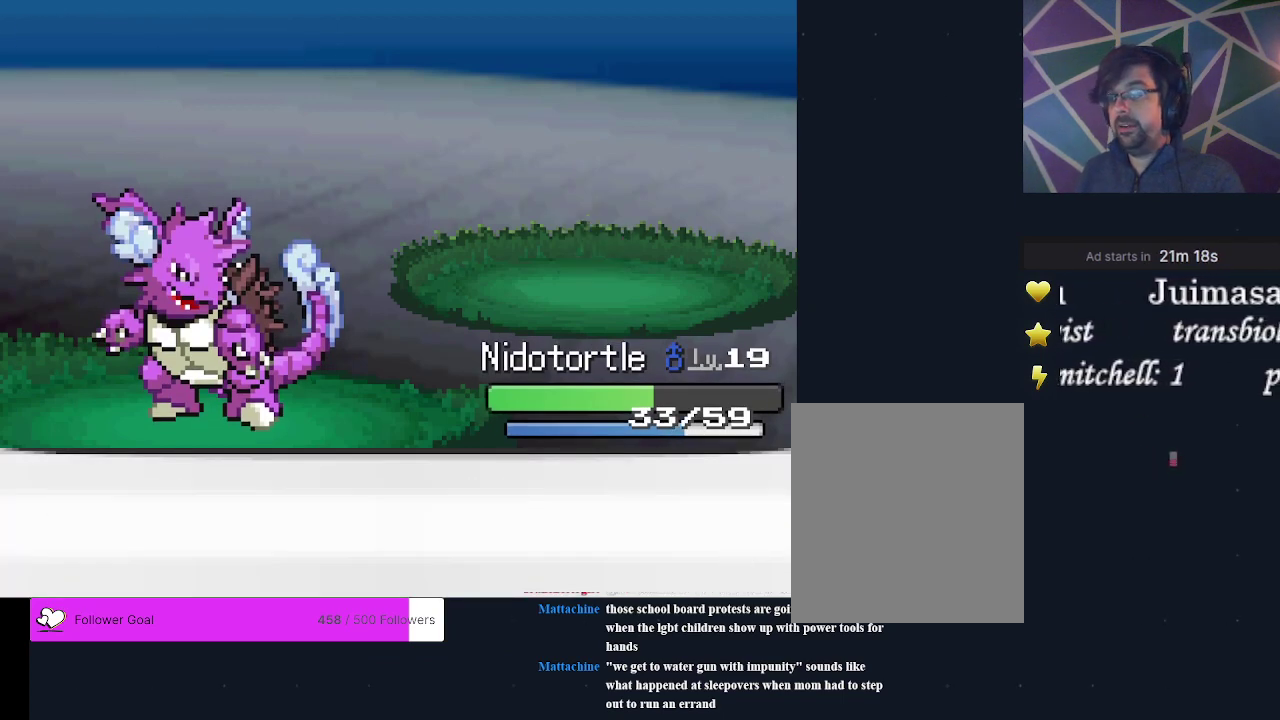
{"dt_ms": 200, "buttons": ["A"], "events": [[33, "A", "up"], [133, "A", "down"]]}
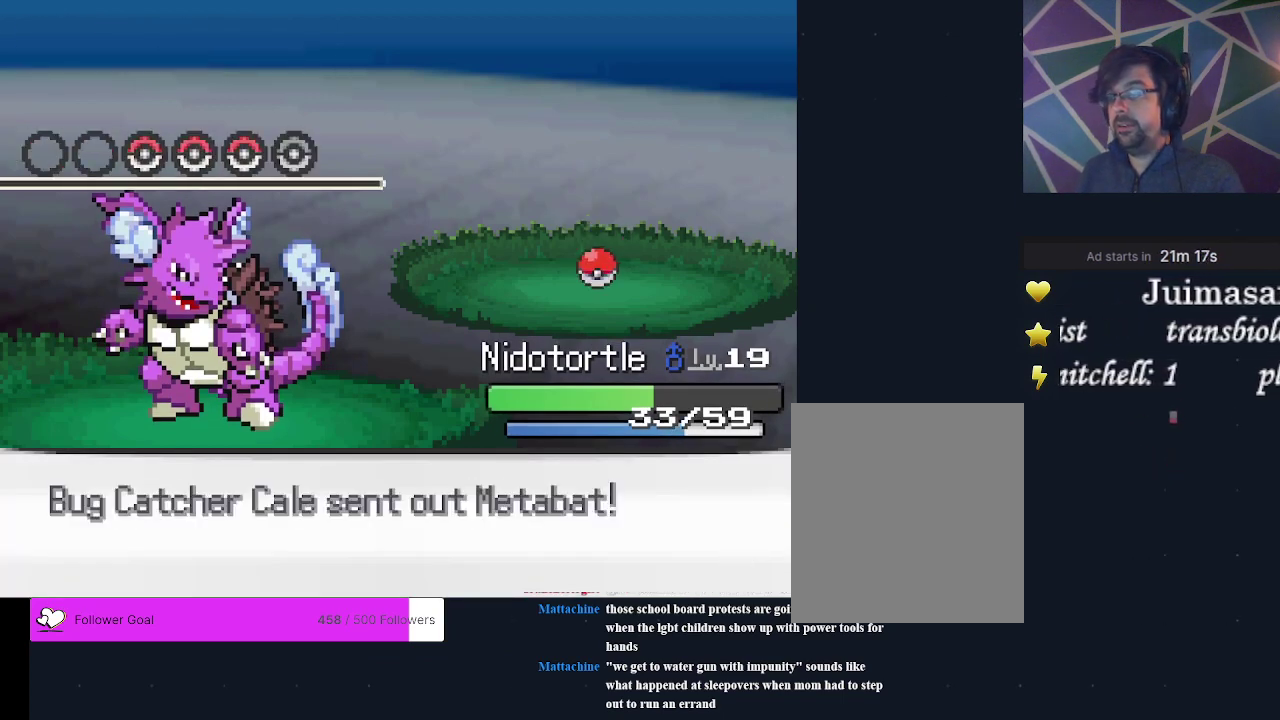
{"dt_ms": 600, "buttons": [], "events": [[33, "A", "up"], [100, "A", "down"], [200, "A", "up"]]}
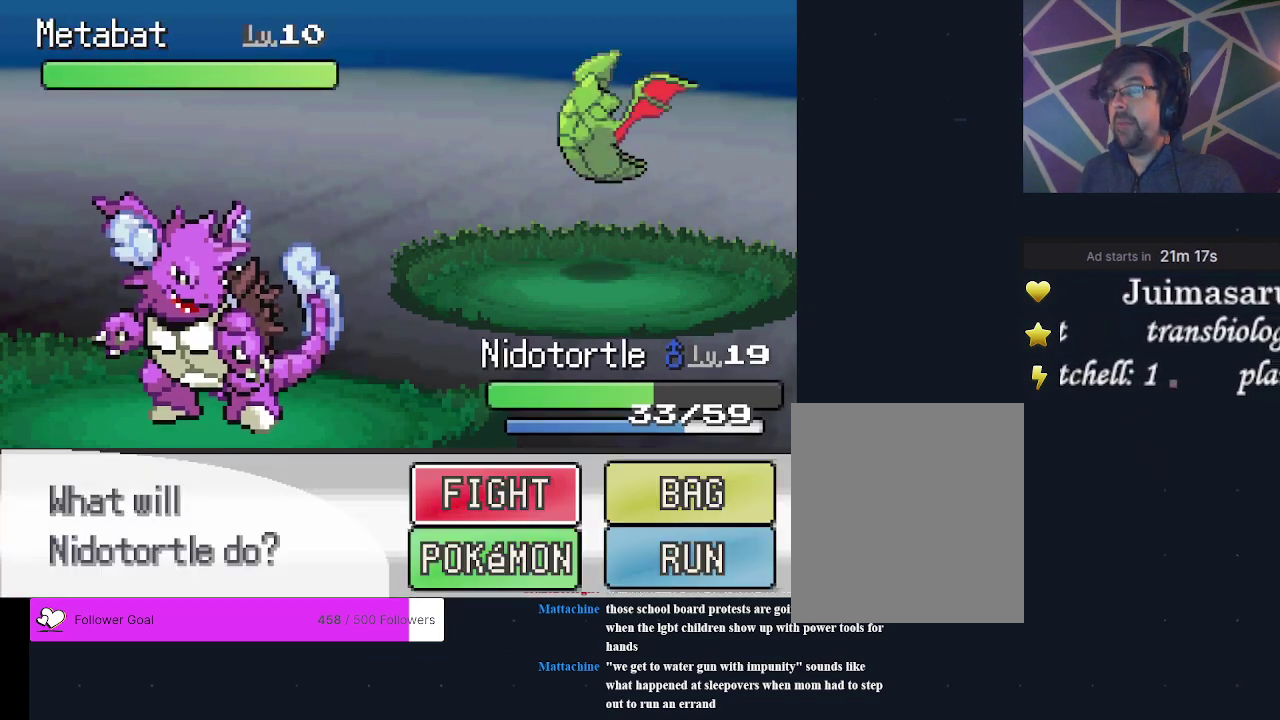
{"dt_ms": 400, "buttons": ["A"], "events": [[333, "A", "down"]]}
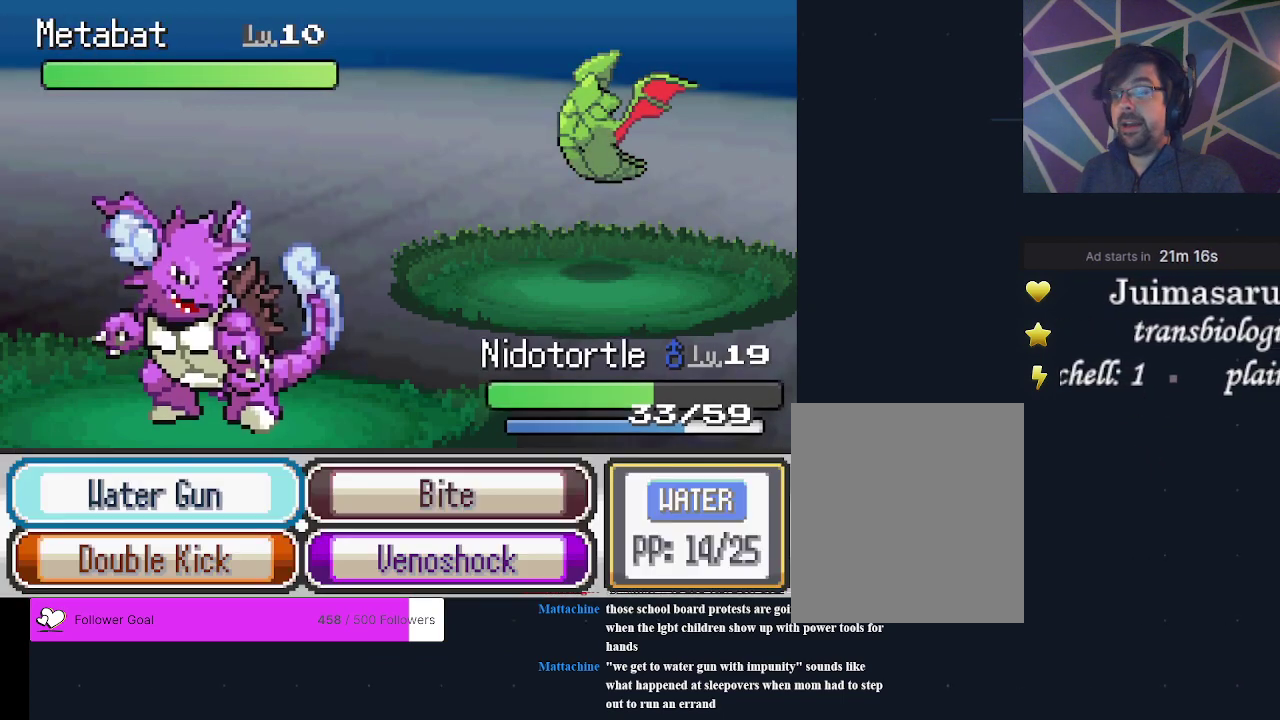
{"dt_ms": 600, "buttons": [], "events": [[33, "A", "up"]]}
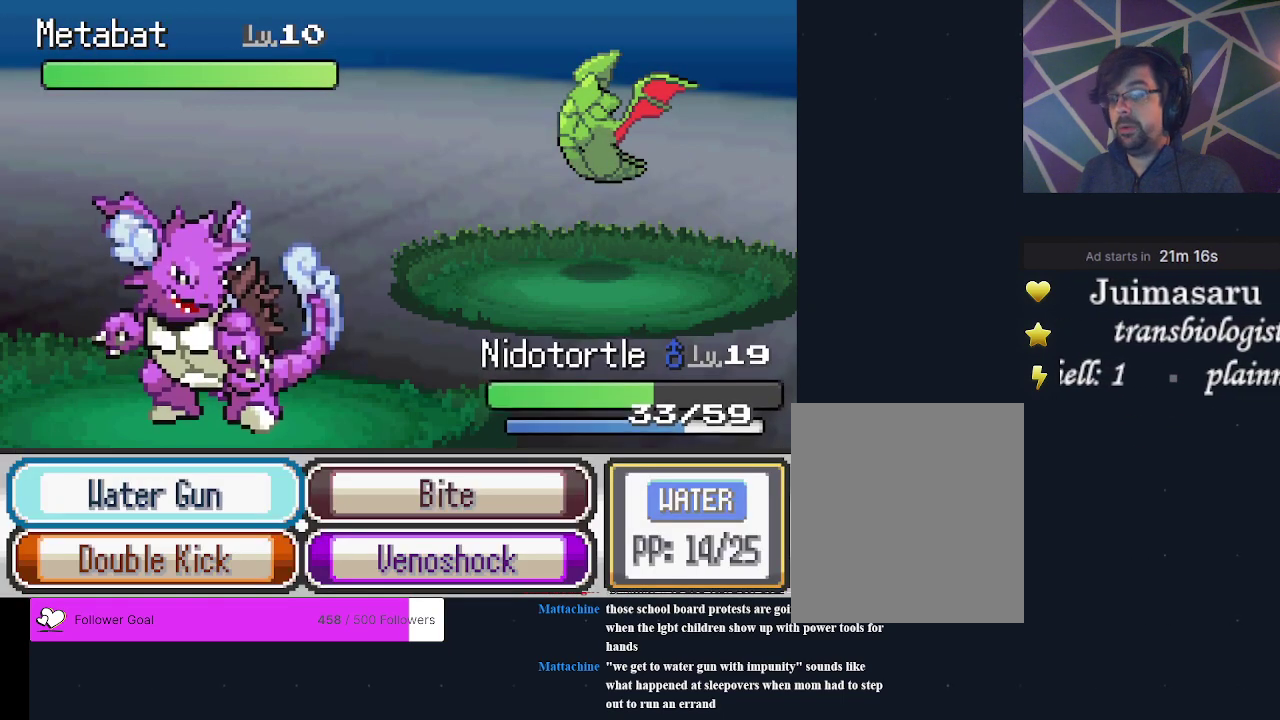
{"dt_ms": 500, "buttons": [], "events": []}
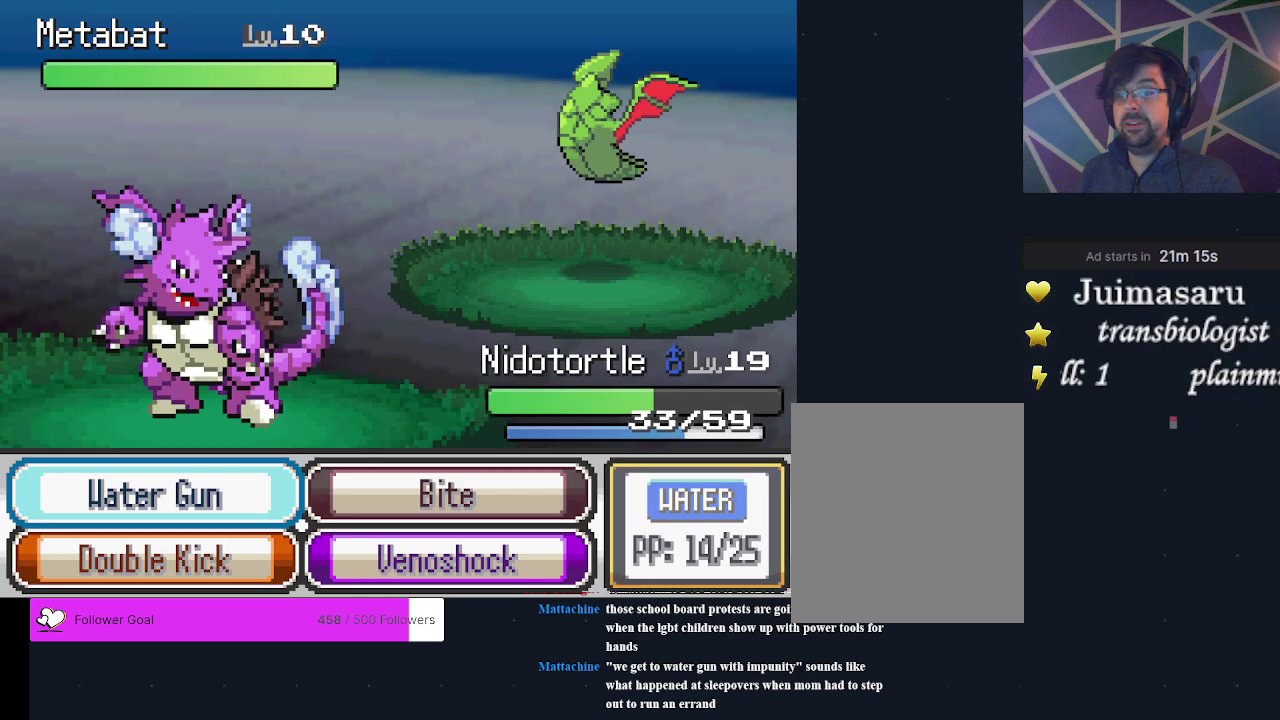
{"dt_ms": 500, "buttons": [], "events": []}
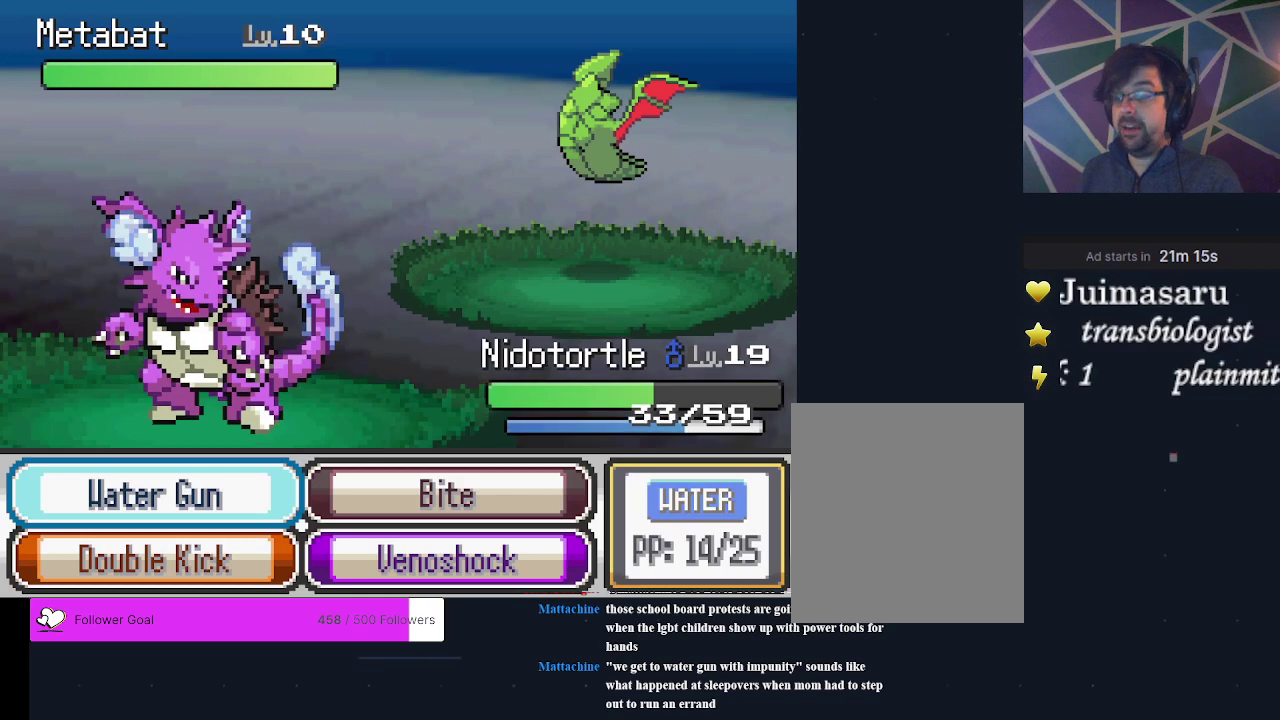
{"dt_ms": 700, "buttons": ["DPAD_RIGHT"], "events": [[700, "DPAD_RIGHT", "down"]]}
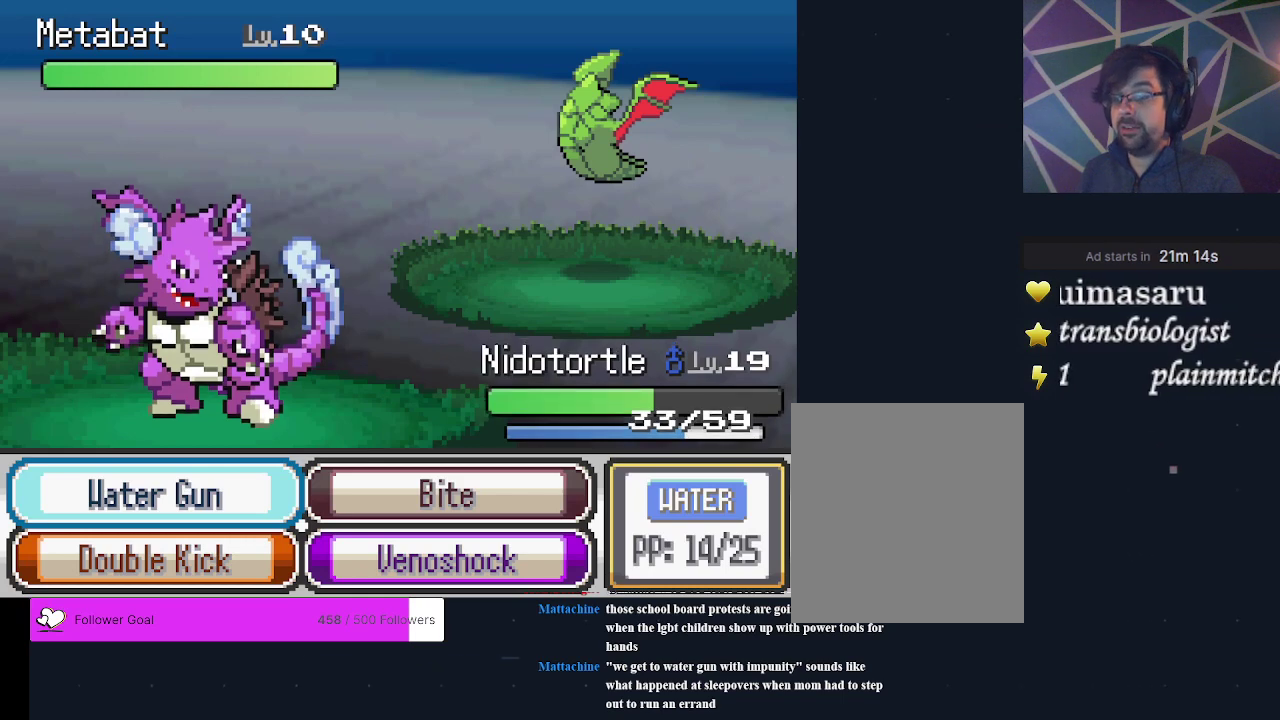
{"dt_ms": 300, "buttons": ["DPAD_DOWN"], "events": [[100, "DPAD_RIGHT", "up"], [233, "DPAD_DOWN", "down"]]}
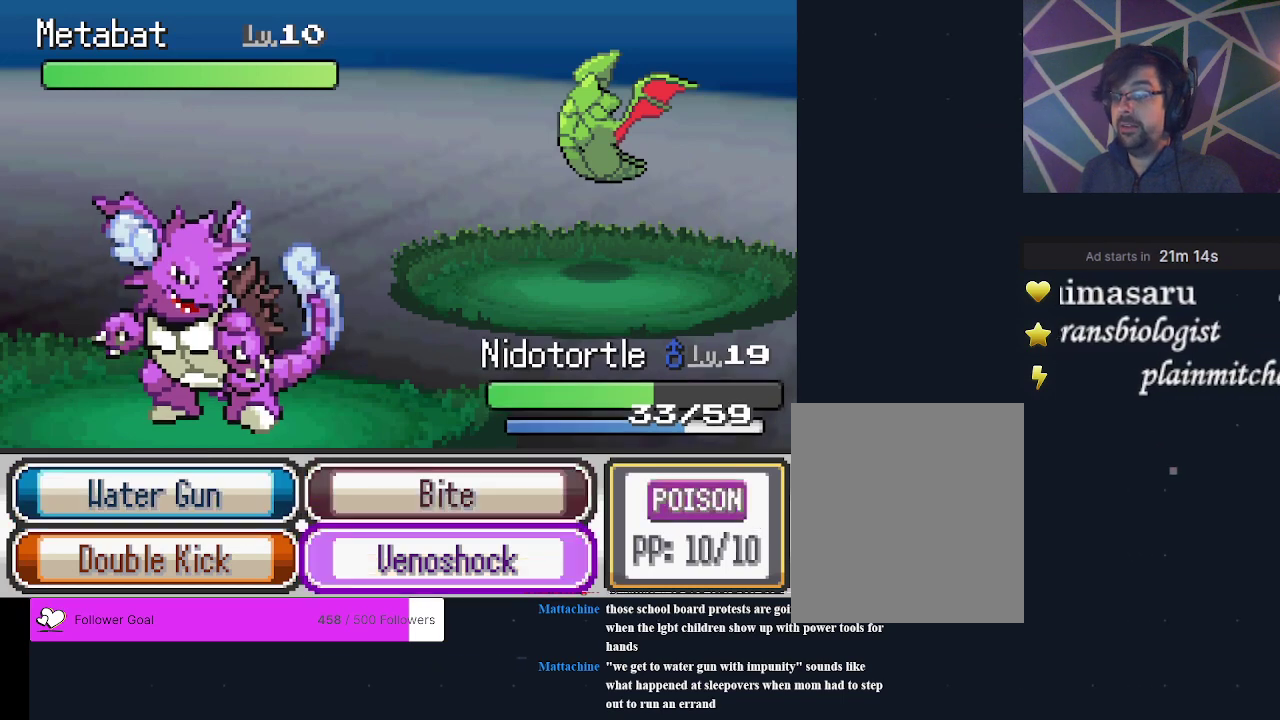
{"dt_ms": 200, "buttons": [], "events": [[33, "DPAD_DOWN", "up"], [100, "A", "down"], [200, "A", "up"]]}
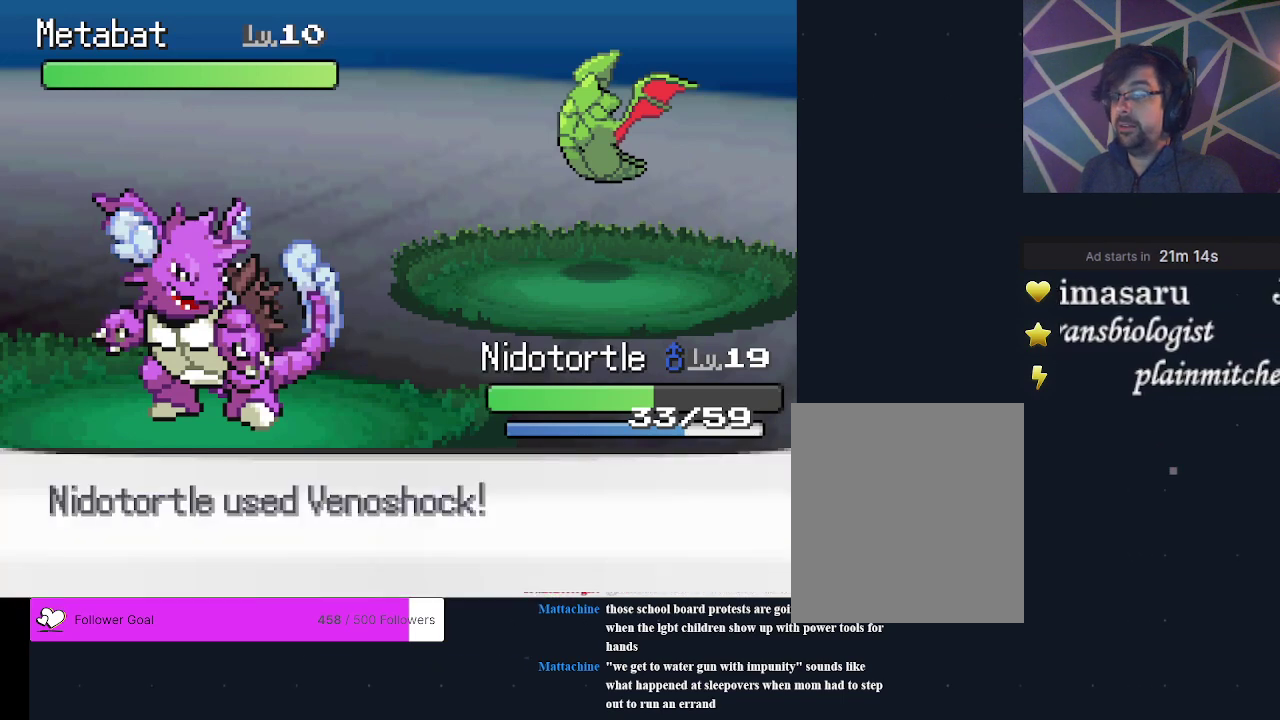
{"dt_ms": 300, "buttons": [], "events": []}
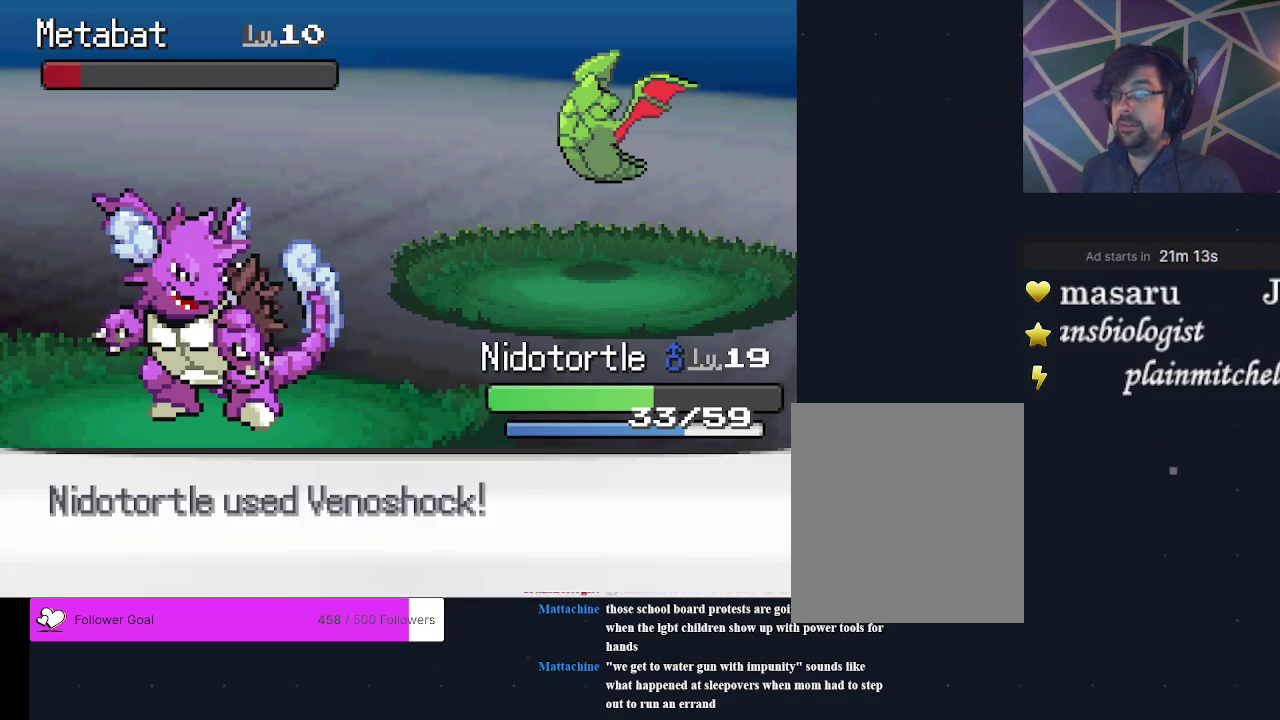
{"dt_ms": 700, "buttons": [], "events": [[567, "A", "down"], [667, "A", "up"]]}
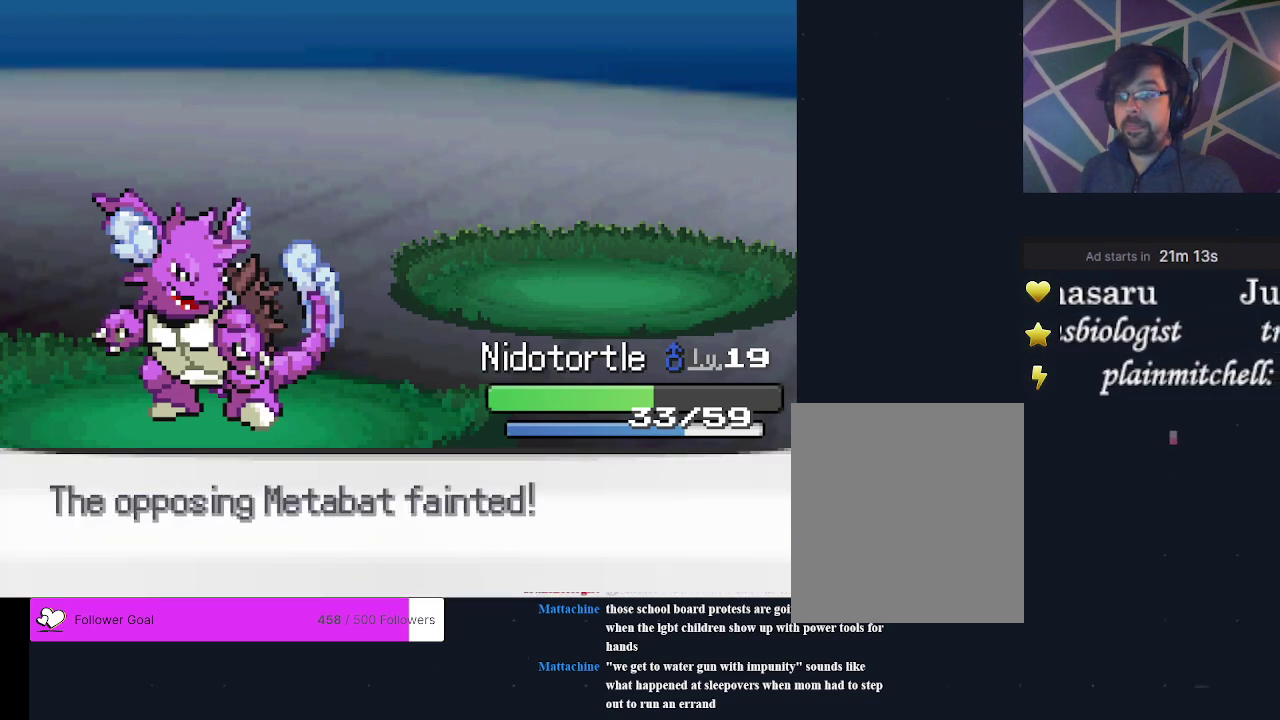
{"dt_ms": 200, "buttons": [], "events": [[67, "A", "down"], [133, "A", "up"]]}
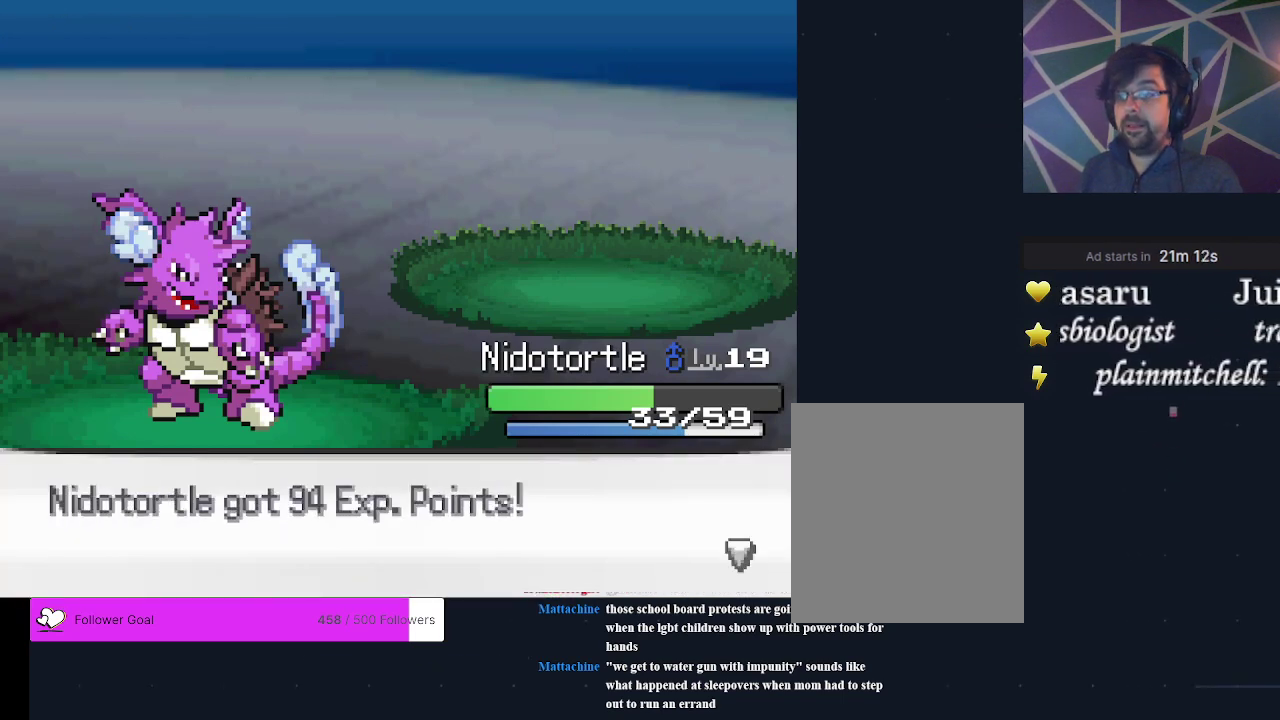
{"dt_ms": 200, "buttons": [], "events": [[67, "A", "down"], [167, "A", "up"]]}
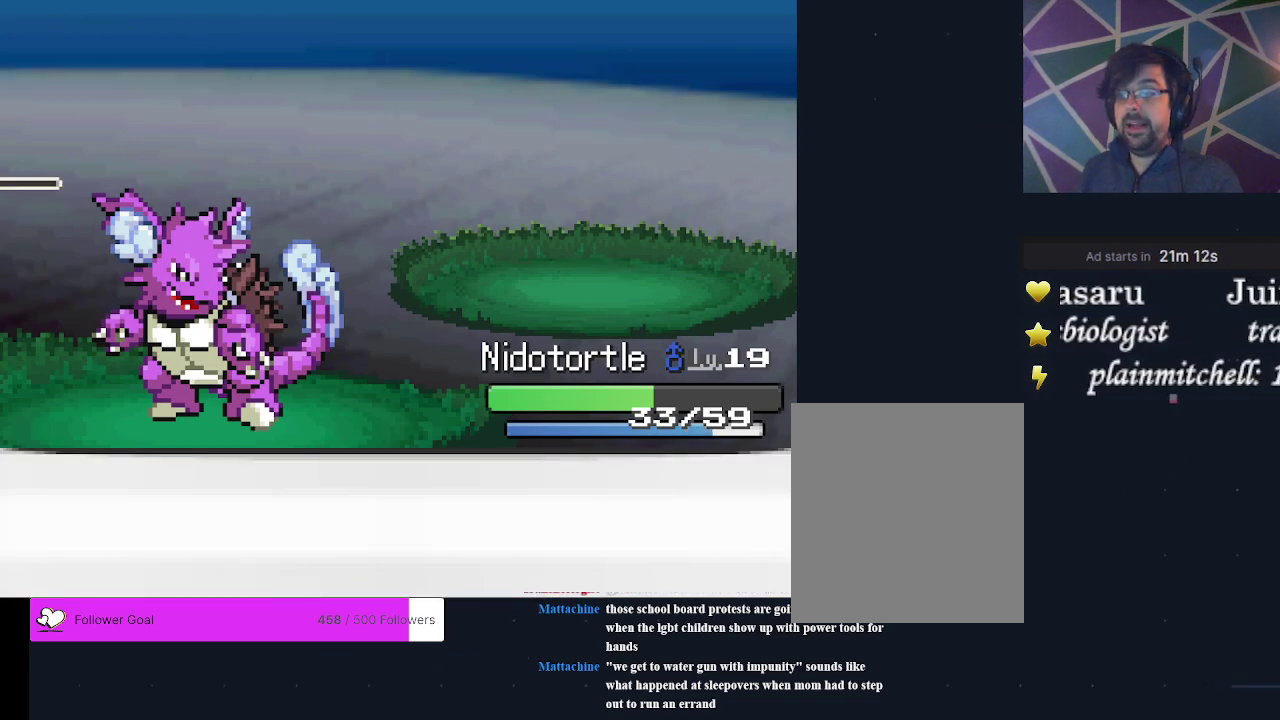
{"dt_ms": 400, "buttons": [], "events": [[67, "A", "down"], [167, "A", "up"]]}
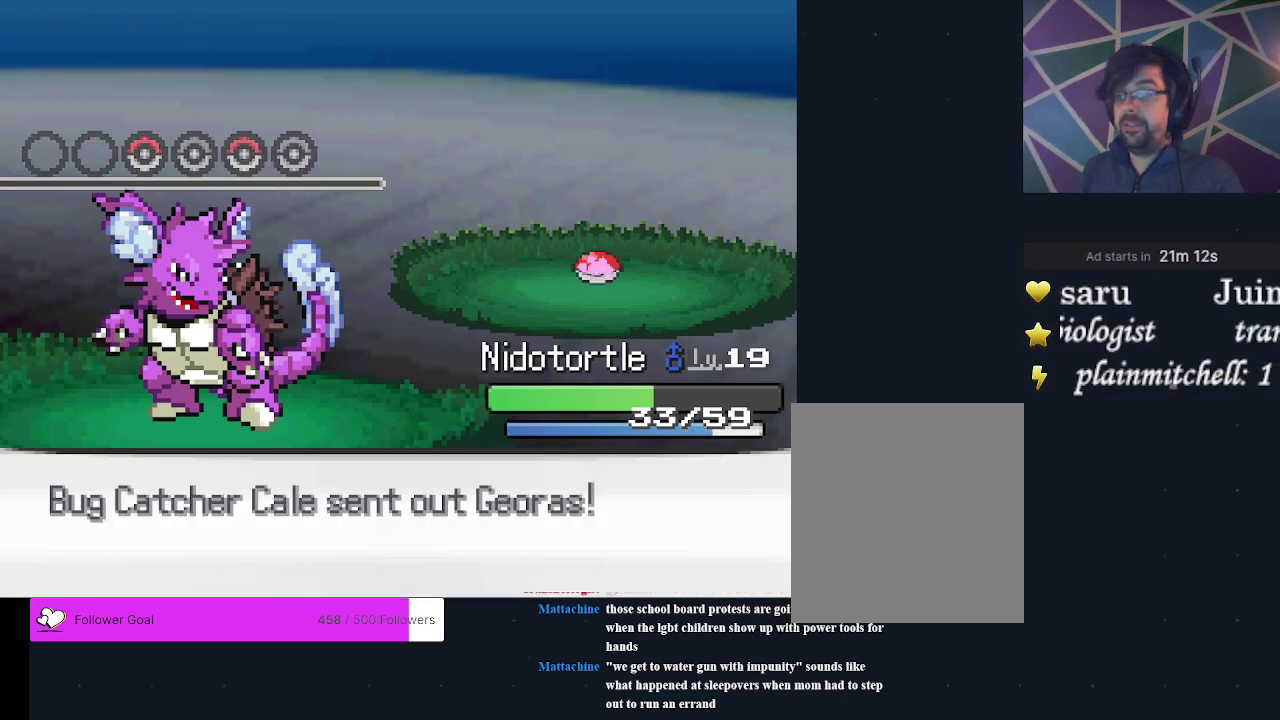
{"dt_ms": 500, "buttons": [], "events": []}
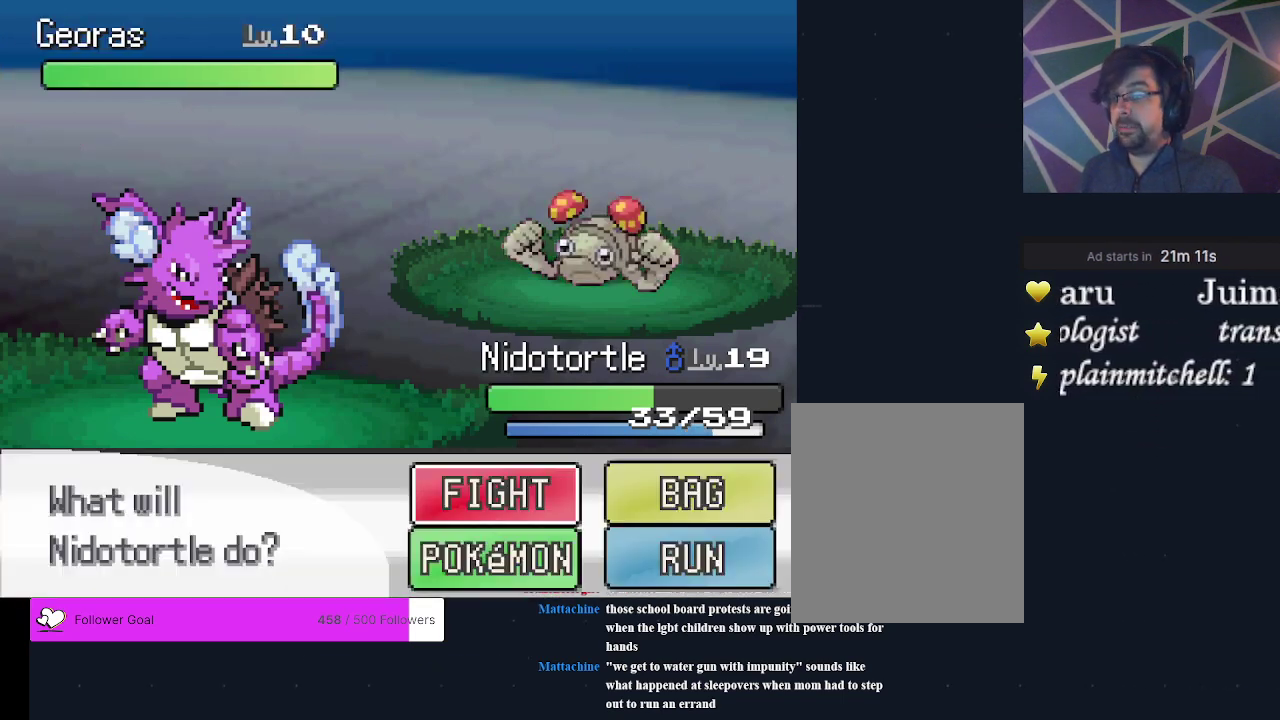
{"dt_ms": 600, "buttons": ["A"], "events": [[533, "A", "down"]]}
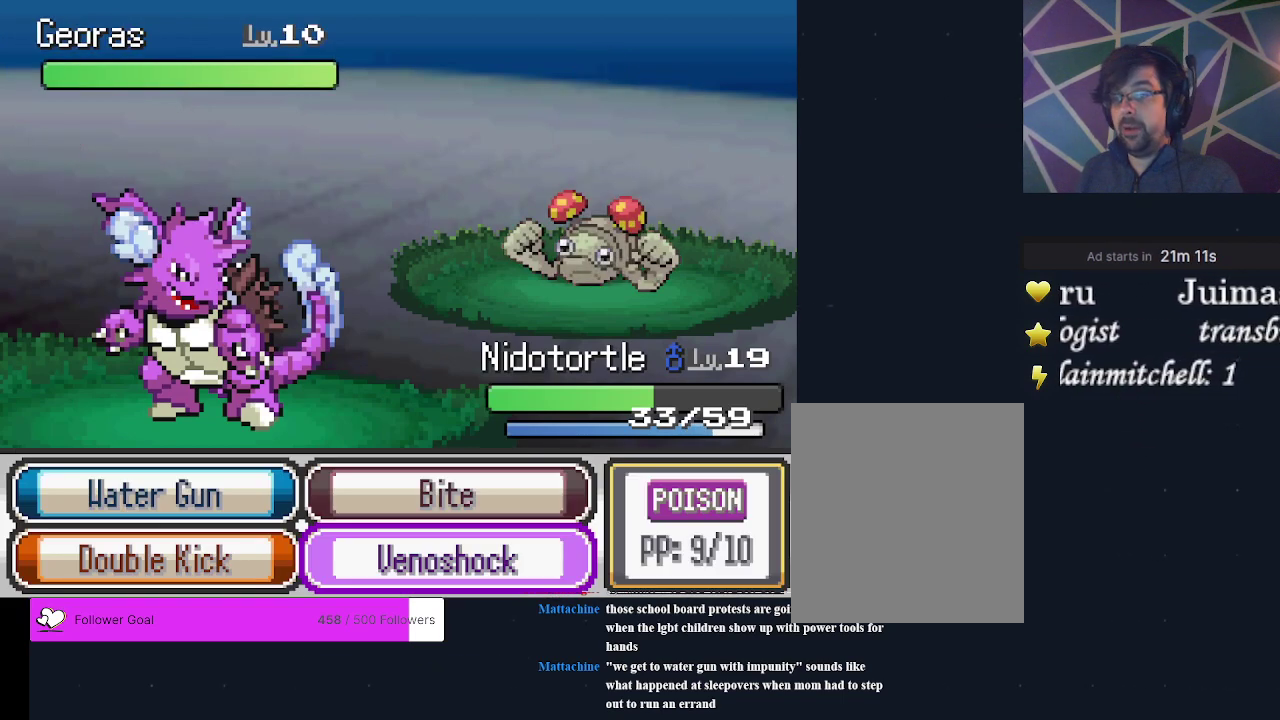
{"dt_ms": 500, "buttons": ["DPAD_UP"], "events": [[67, "A", "up"], [500, "DPAD_UP", "down"]]}
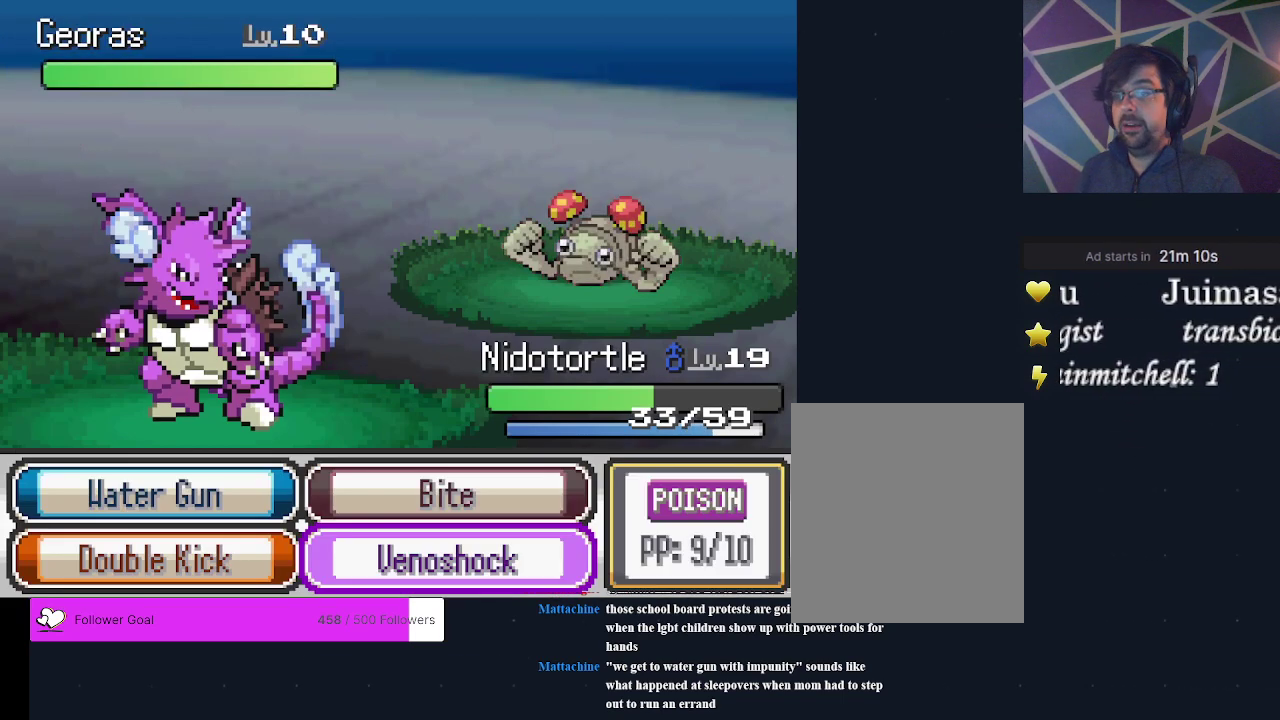
{"dt_ms": 300, "buttons": ["DPAD_LEFT"], "events": [[100, "DPAD_UP", "up"], [267, "DPAD_LEFT", "down"]]}
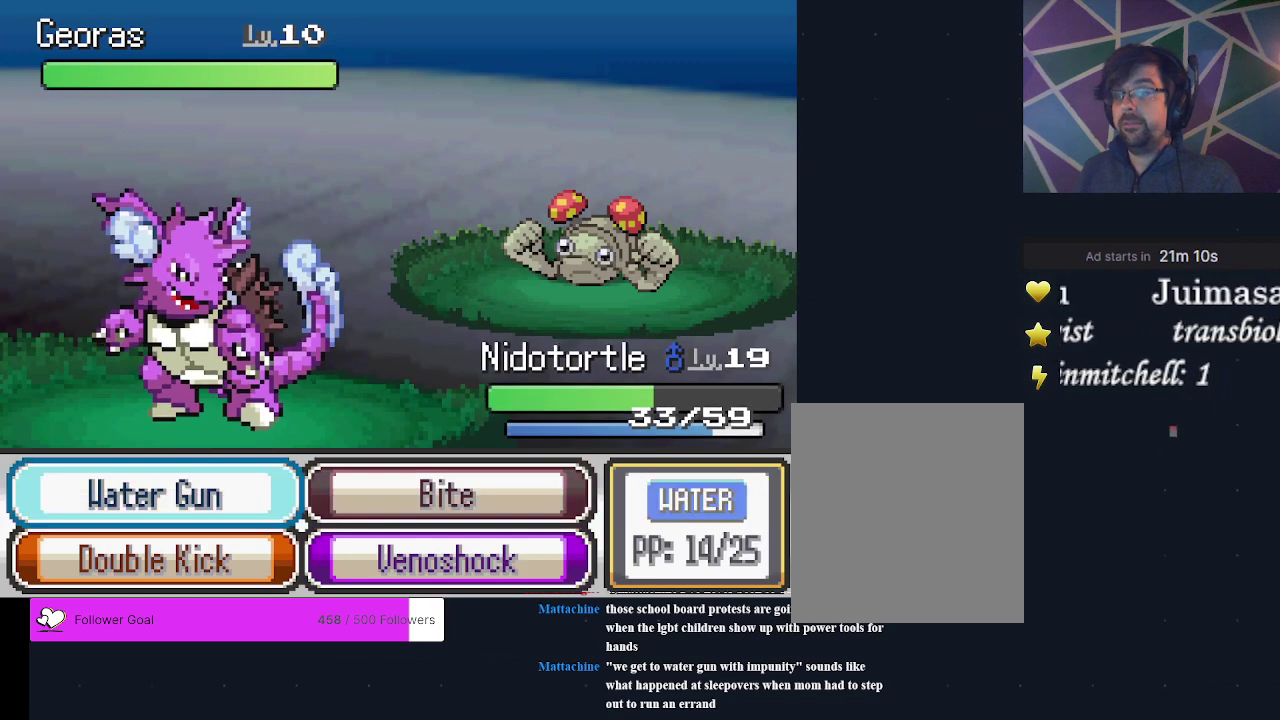
{"dt_ms": 600, "buttons": [], "events": [[67, "DPAD_LEFT", "up"]]}